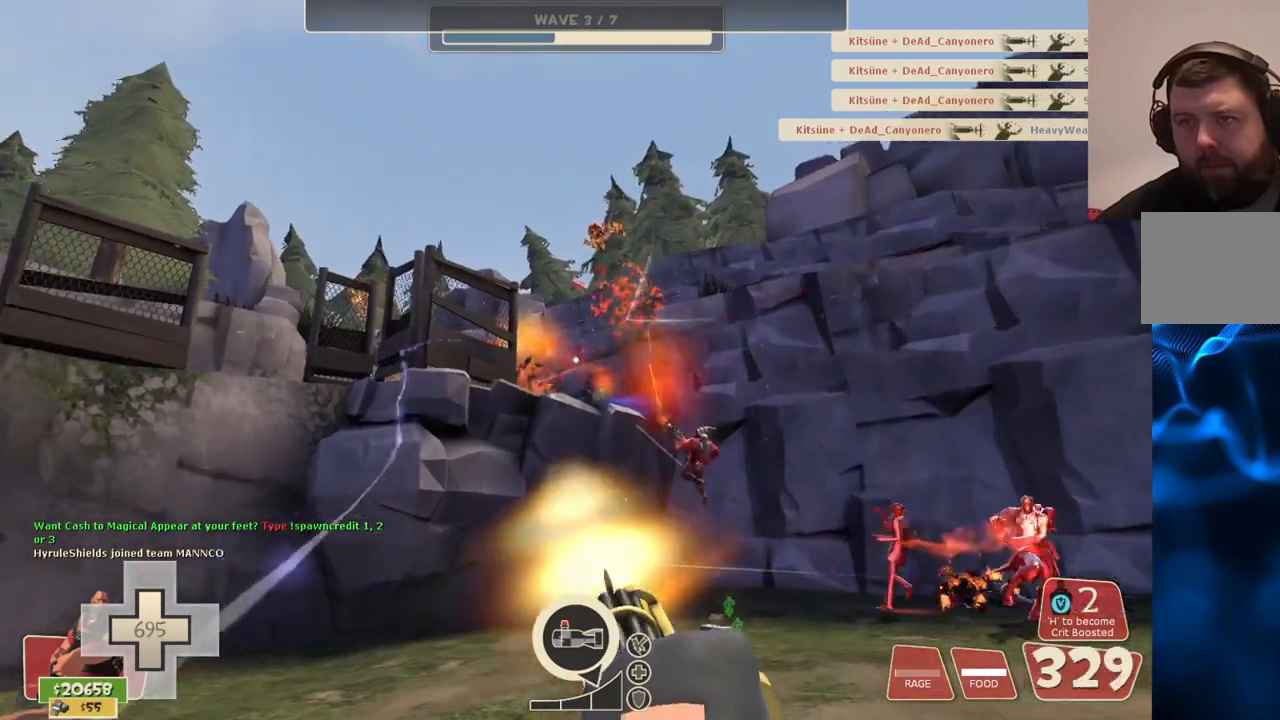
Gameplay with a controller (PlayStation layout); each line is a JSON object with the inputs held at the frame after it. "events" lists button and stick changes between this image and that frame as [ms after this image, input, new state], when the widget could be followed in between.
{"buttons": ["L2", "R2"], "left_stick": "up-right", "right_stick": "center", "events": []}
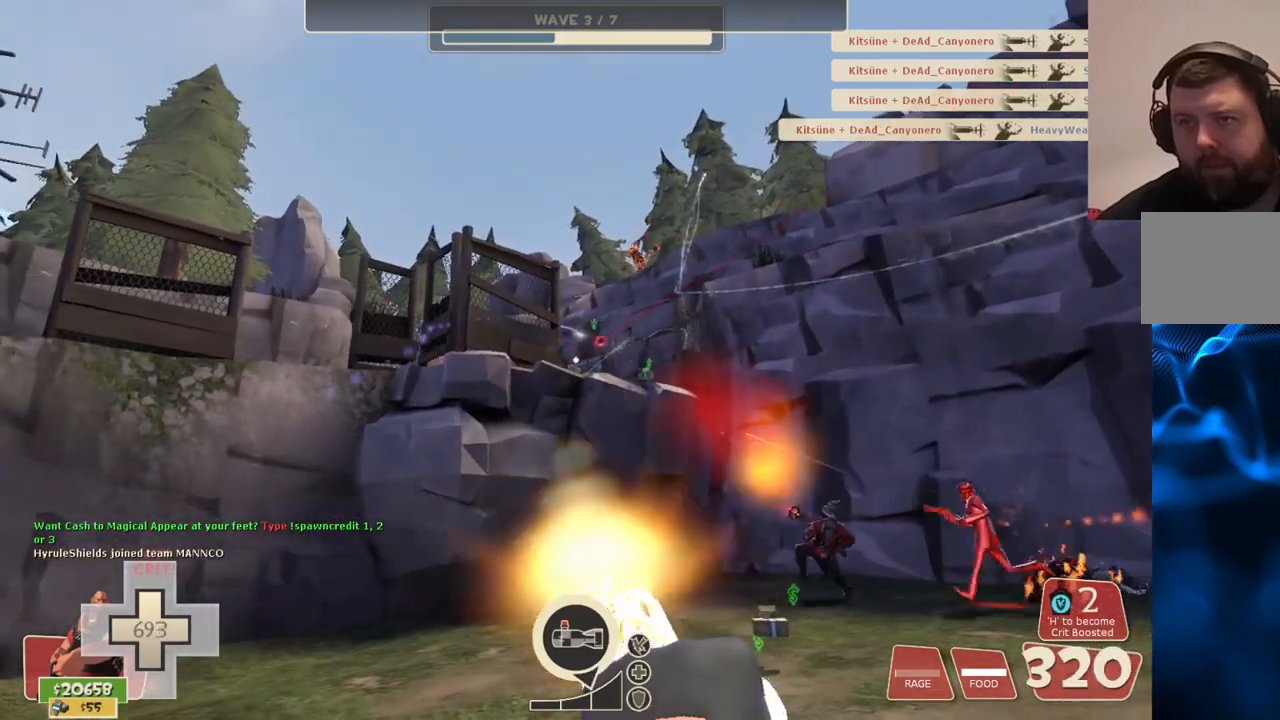
{"buttons": ["L2", "R2"], "left_stick": "up-right", "right_stick": "center", "events": []}
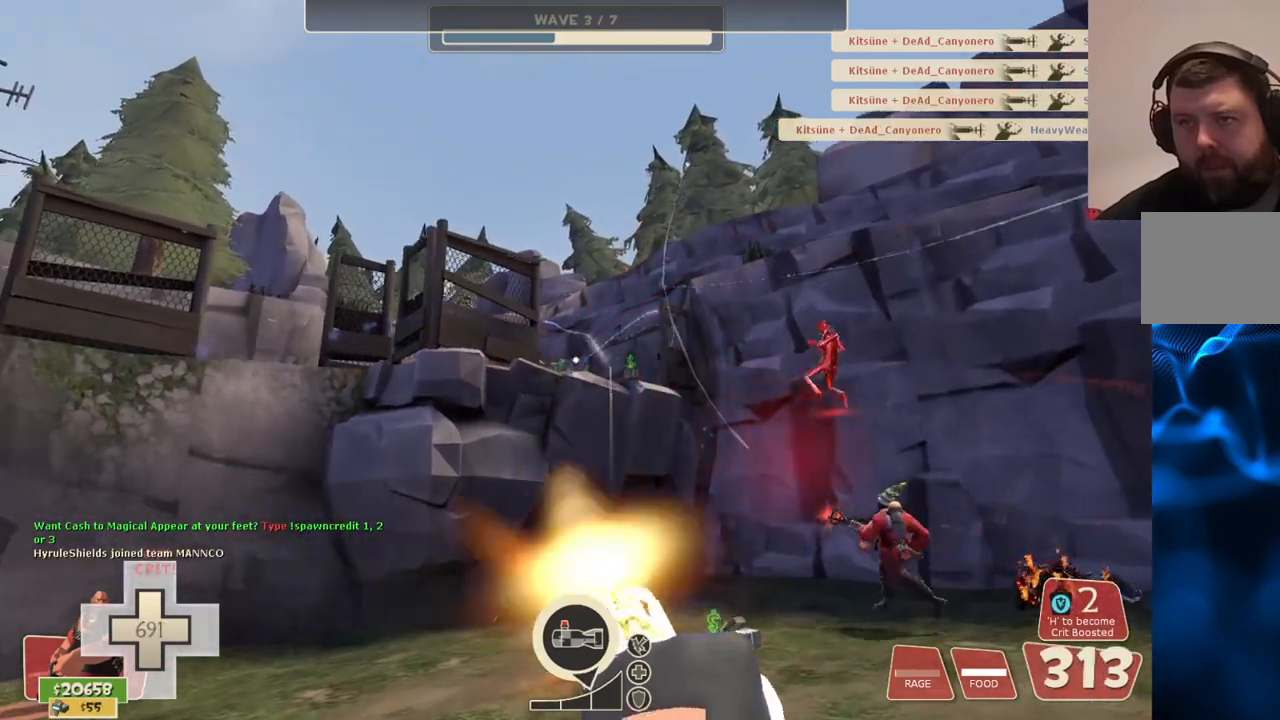
{"buttons": ["L2", "R2"], "left_stick": "up-right", "right_stick": "center", "events": []}
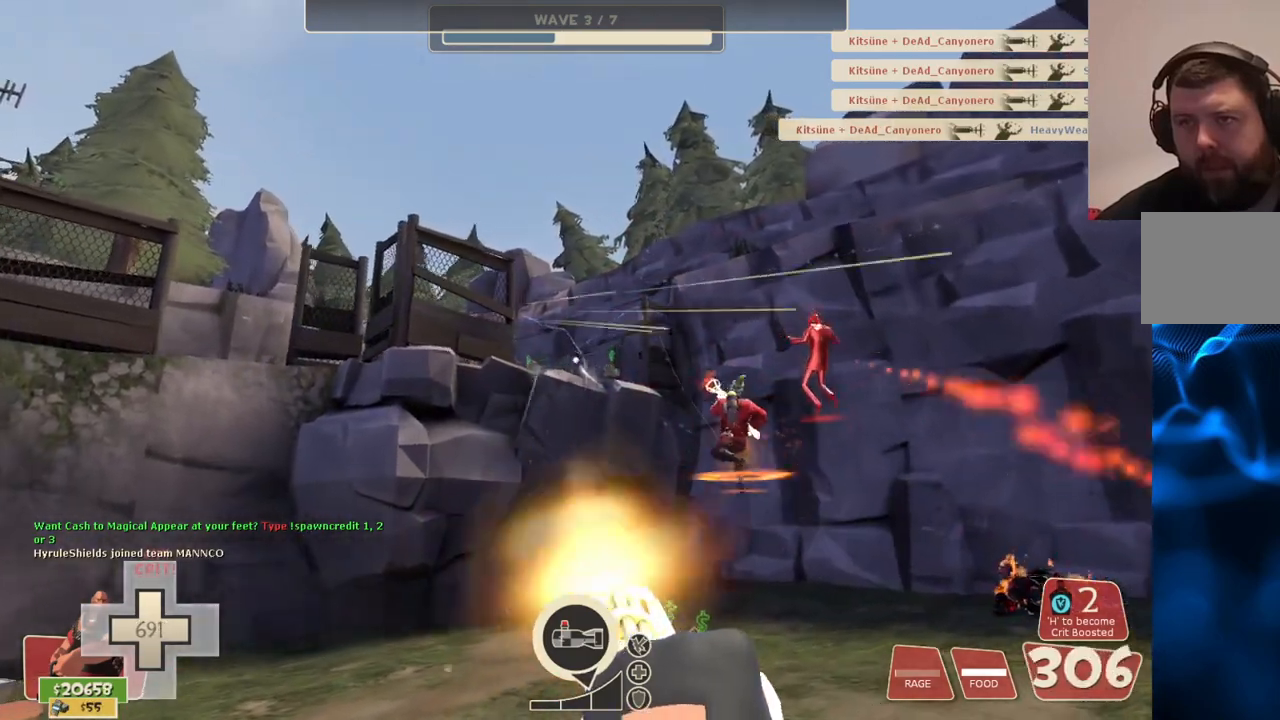
{"buttons": ["L2", "R2"], "left_stick": "up-right", "right_stick": "center", "events": []}
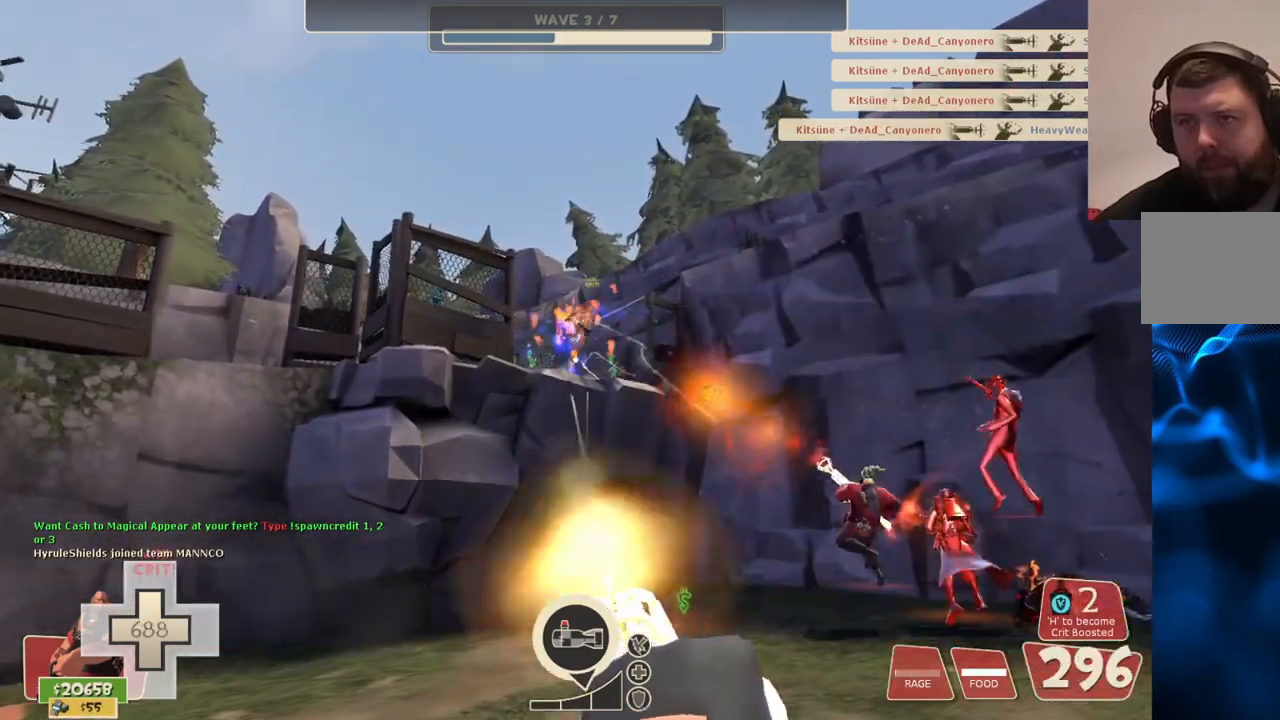
{"buttons": ["L2", "R2"], "left_stick": "up-right", "right_stick": "center", "events": []}
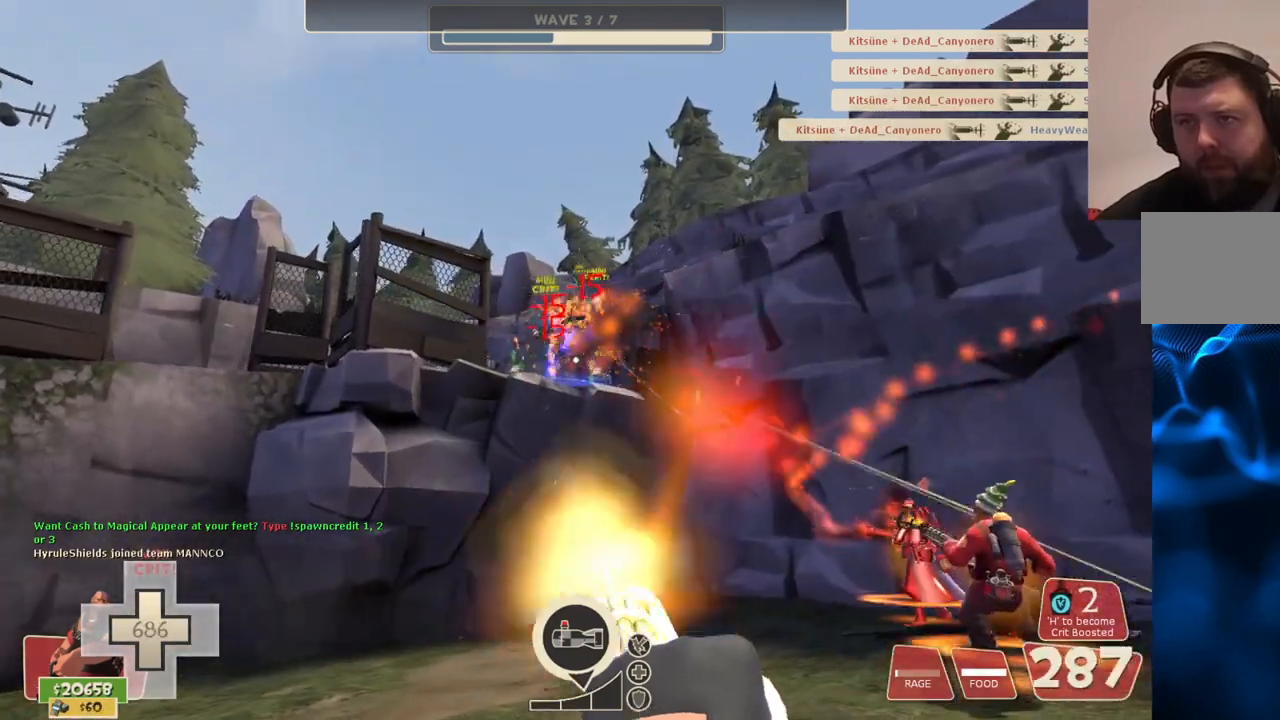
{"buttons": ["L2", "R2"], "left_stick": "up-right", "right_stick": "center", "events": []}
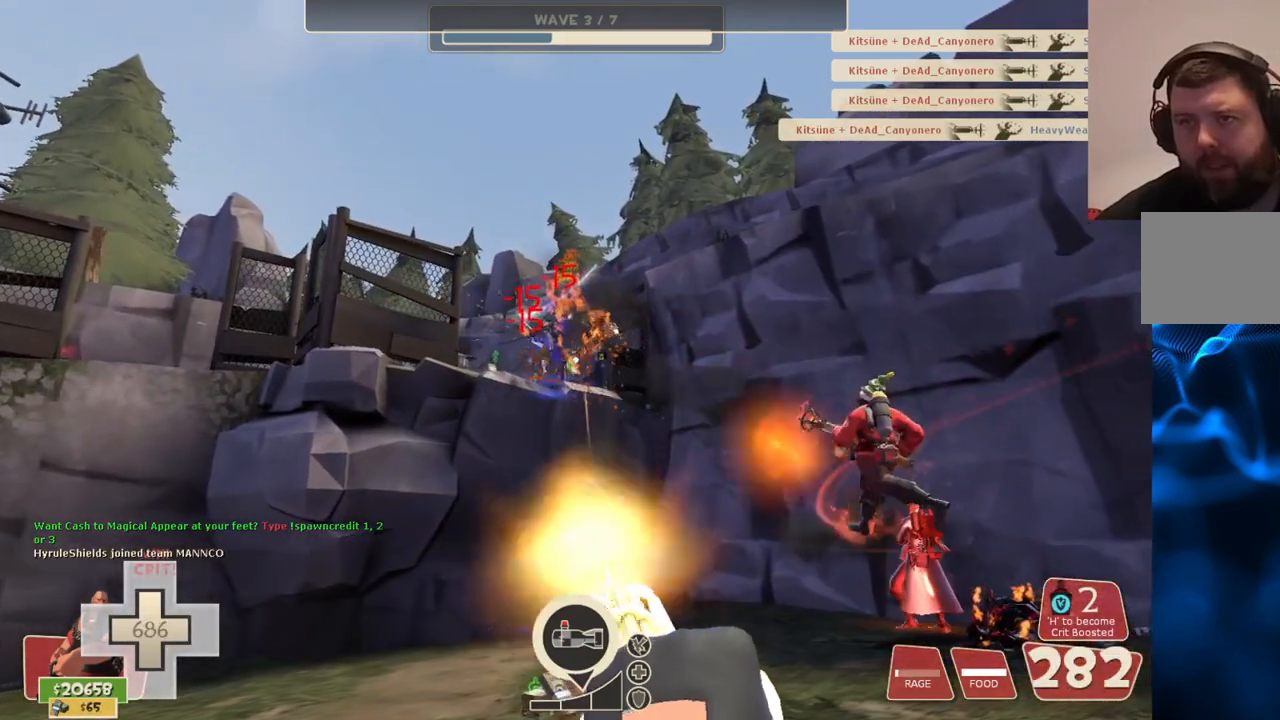
{"buttons": ["L2", "R2"], "left_stick": "up-right", "right_stick": "center", "events": []}
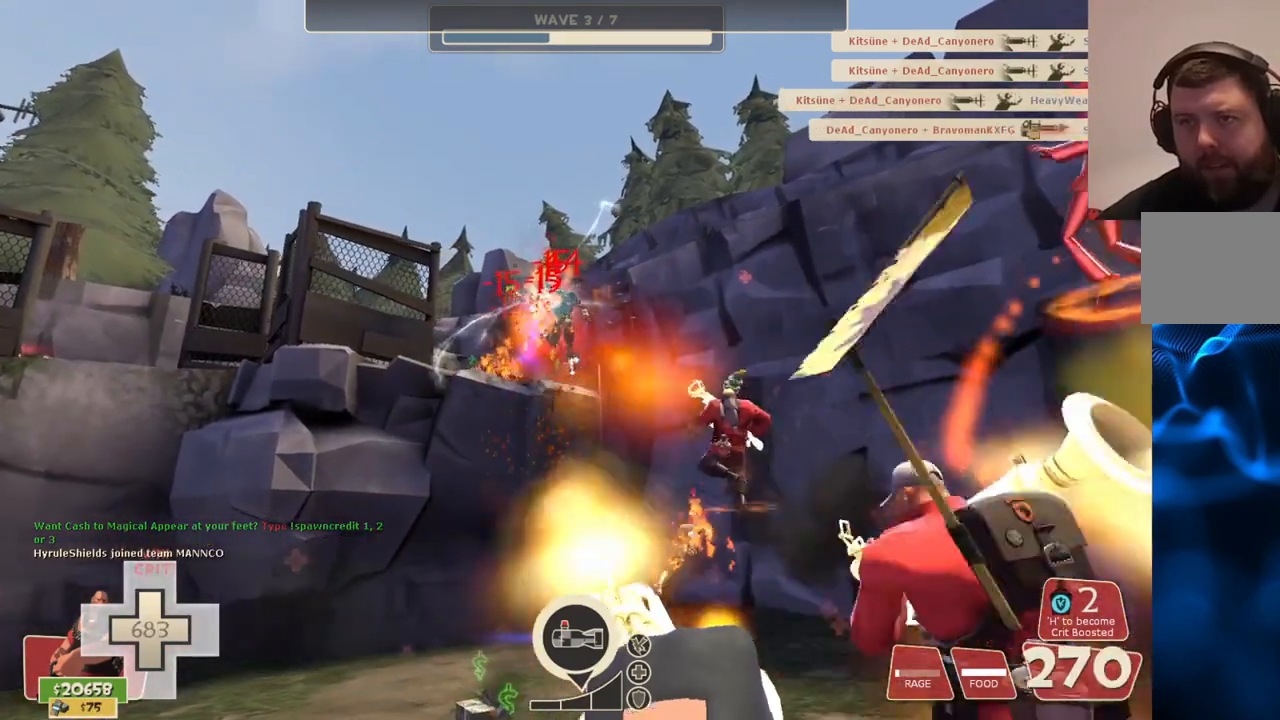
{"buttons": ["L2", "R2"], "left_stick": "up-right", "right_stick": "center", "events": []}
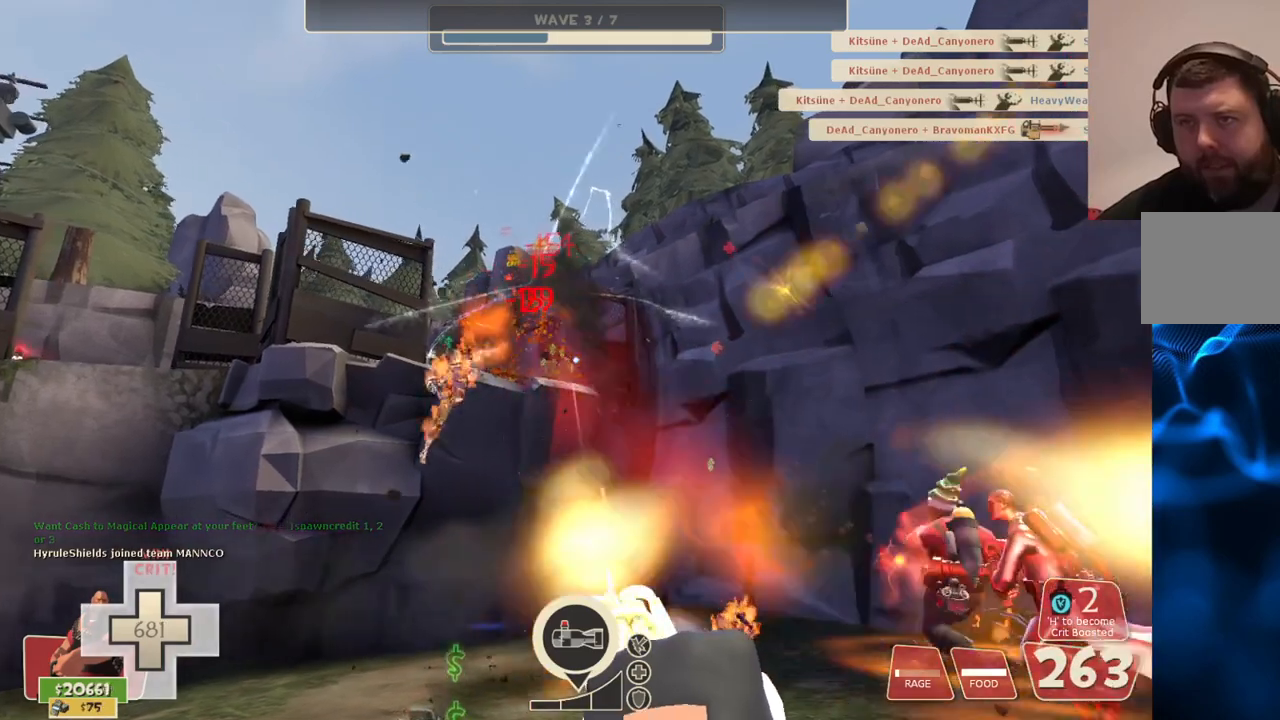
{"buttons": ["L2", "R2"], "left_stick": "up-right", "right_stick": "center", "events": []}
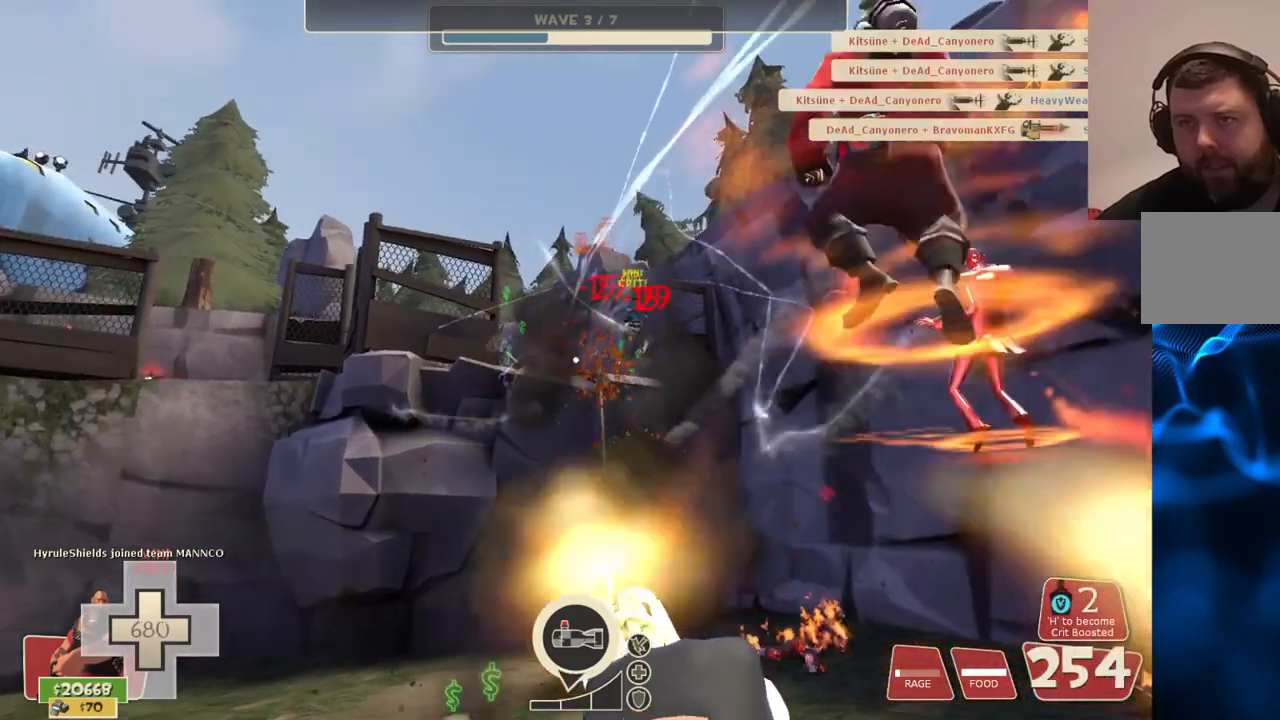
{"buttons": ["L2", "R2"], "left_stick": "right", "right_stick": "center", "events": [[483, "left_stick", "right"]]}
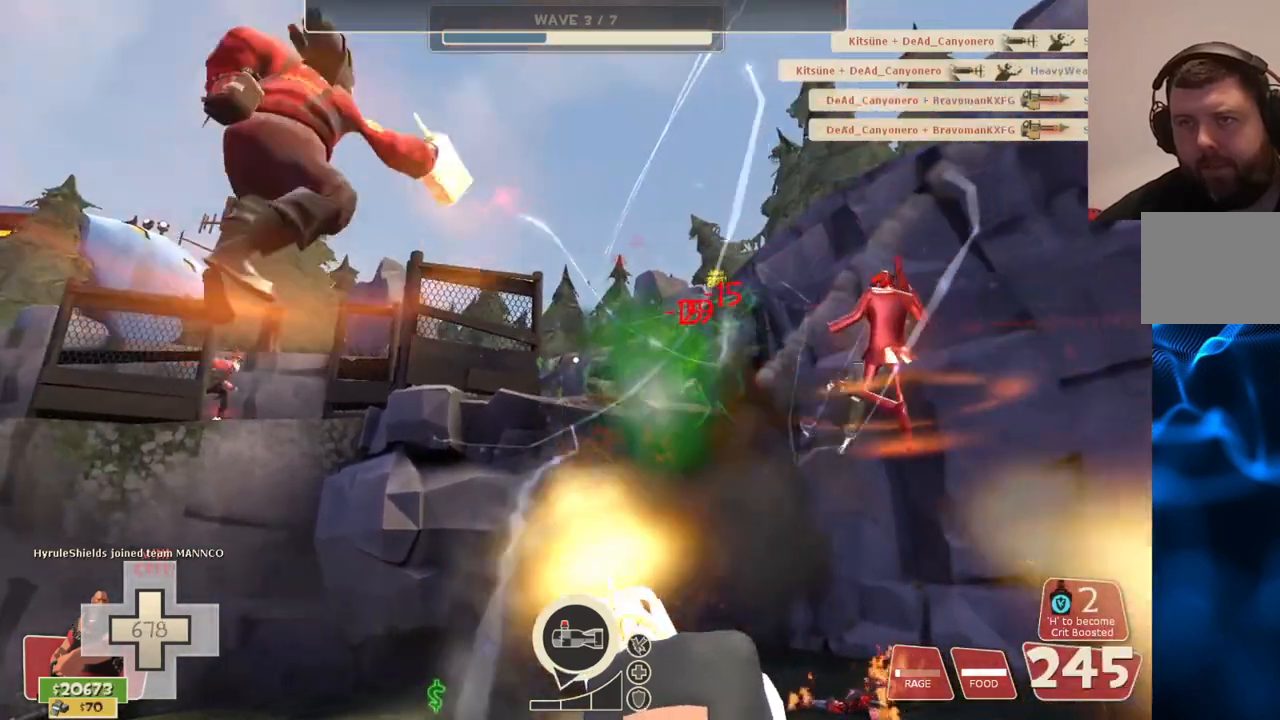
{"buttons": ["L2", "R2"], "left_stick": "right", "right_stick": "center", "events": []}
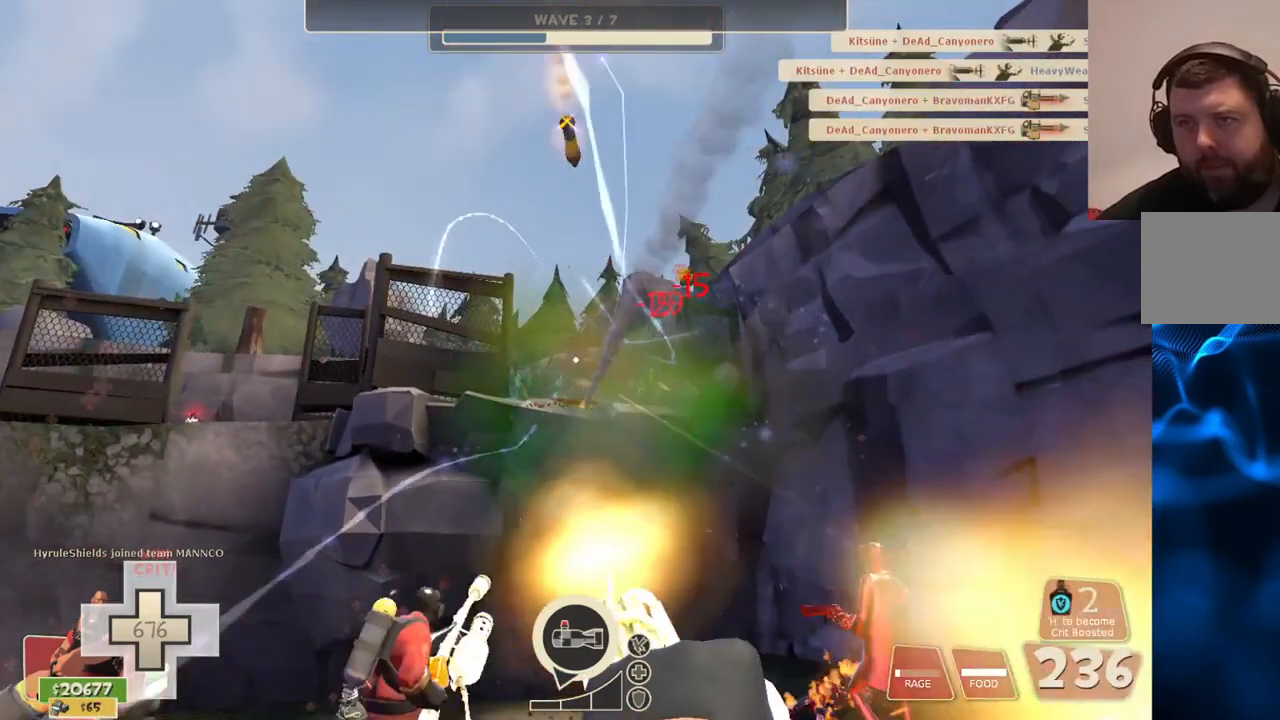
{"buttons": ["L2", "R2"], "left_stick": "right", "right_stick": "center", "events": []}
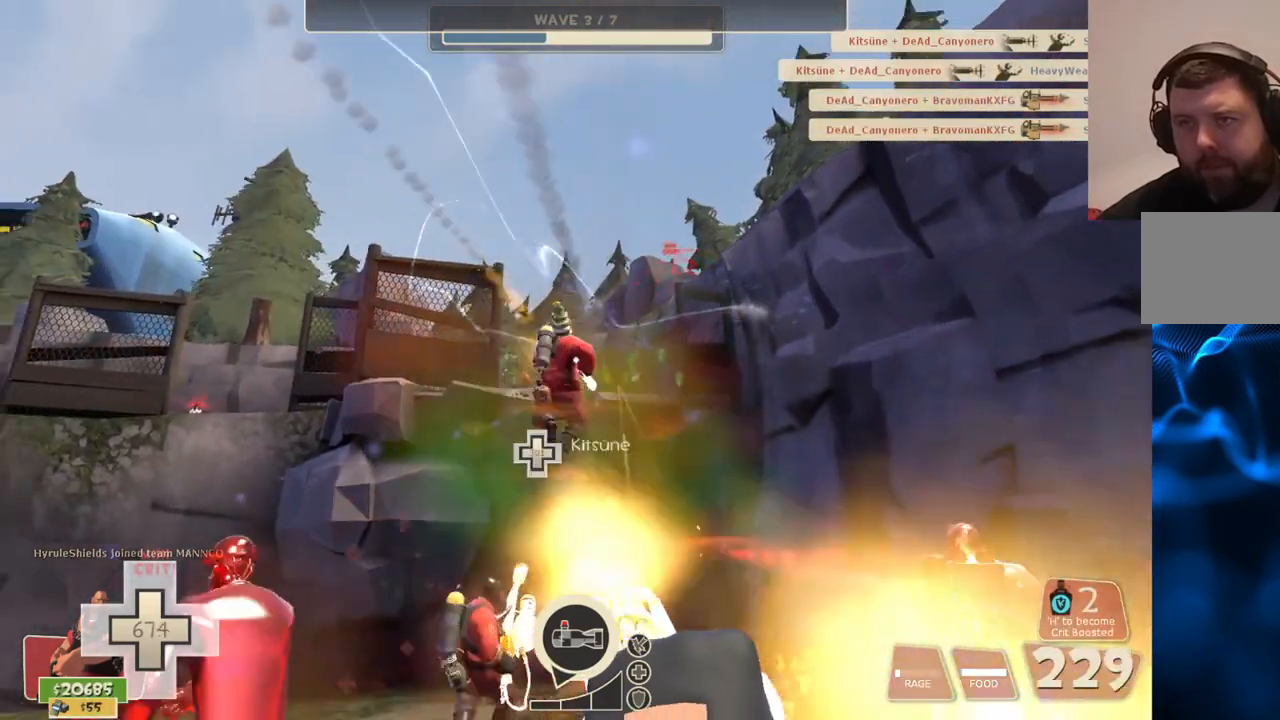
{"buttons": ["L2", "R2"], "left_stick": "right", "right_stick": "center", "events": []}
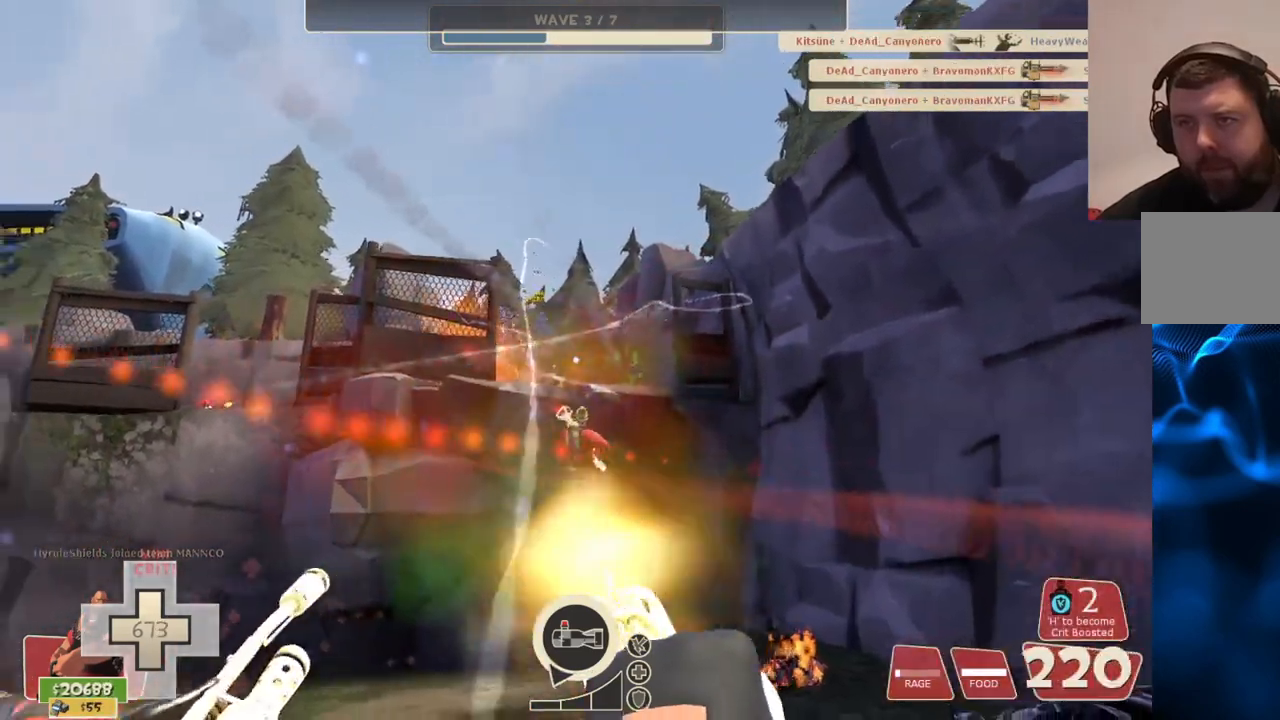
{"buttons": ["L2", "R2"], "left_stick": "right", "right_stick": "center", "events": []}
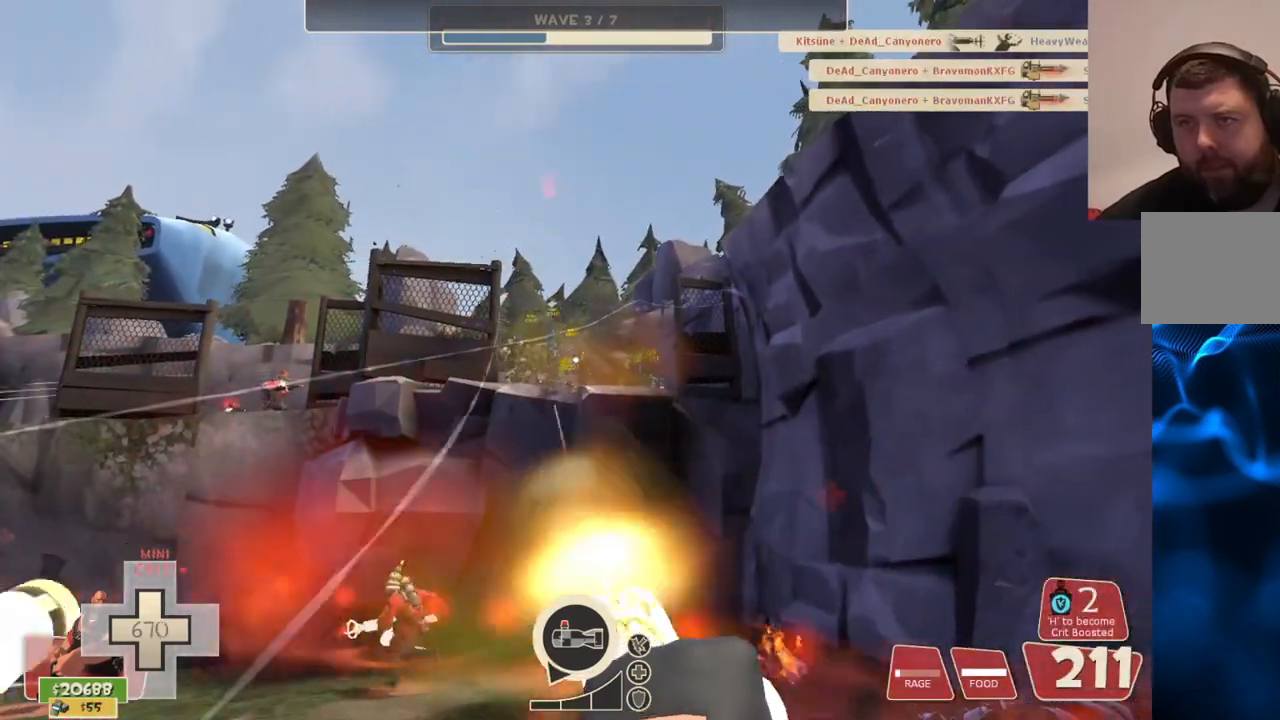
{"buttons": ["L2", "R2"], "left_stick": "right", "right_stick": "center", "events": []}
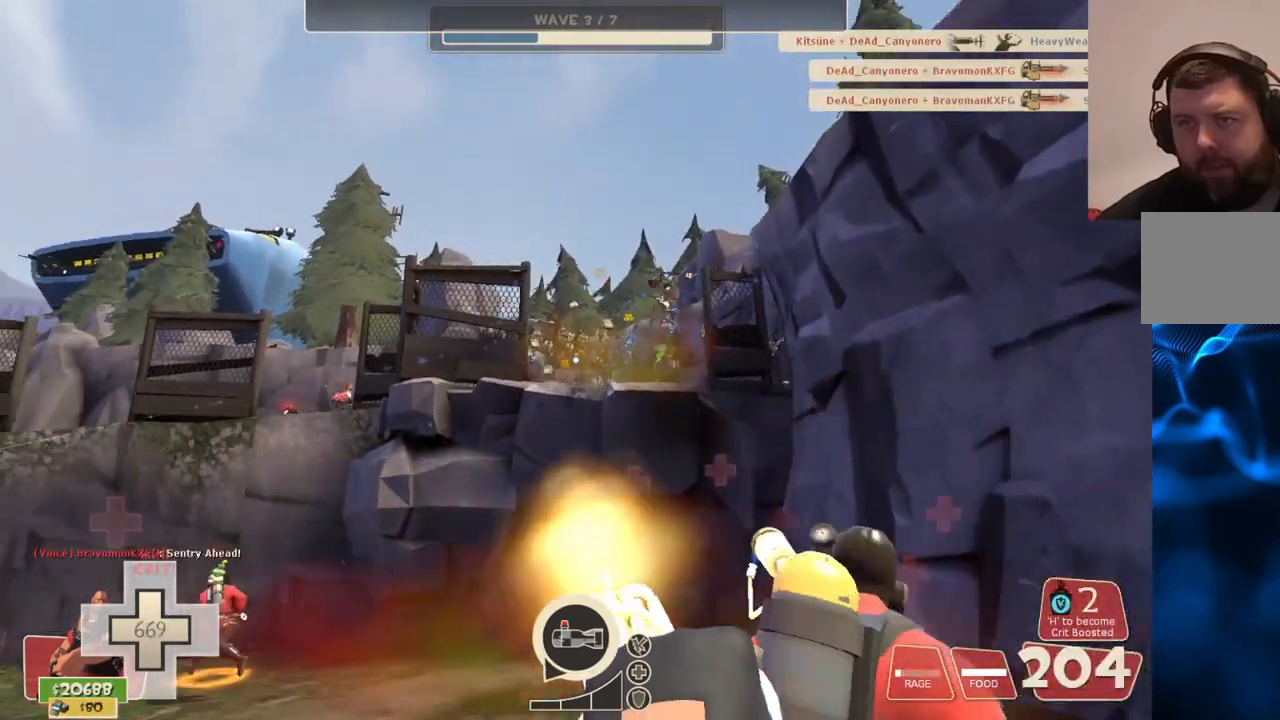
{"buttons": ["L2", "R2"], "left_stick": "right", "right_stick": "center", "events": []}
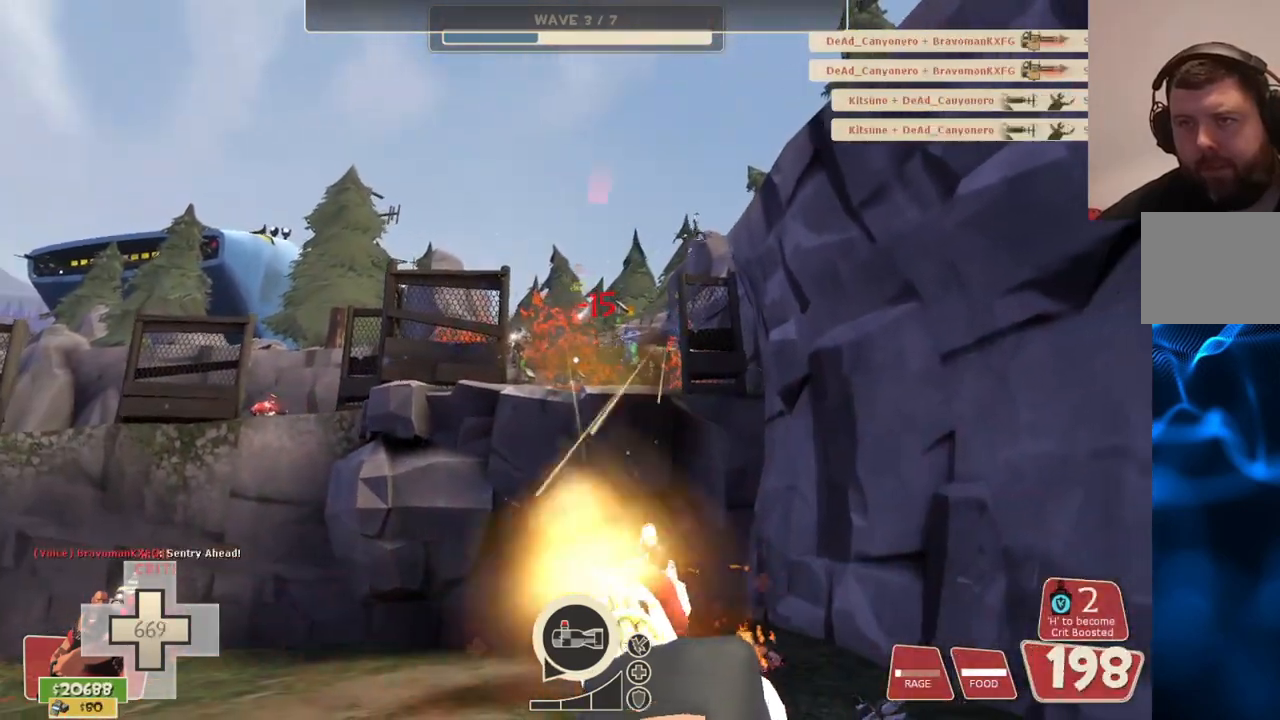
{"buttons": ["L2", "R2"], "left_stick": "down-right", "right_stick": "center", "events": [[50, "left_stick", "down-right"]]}
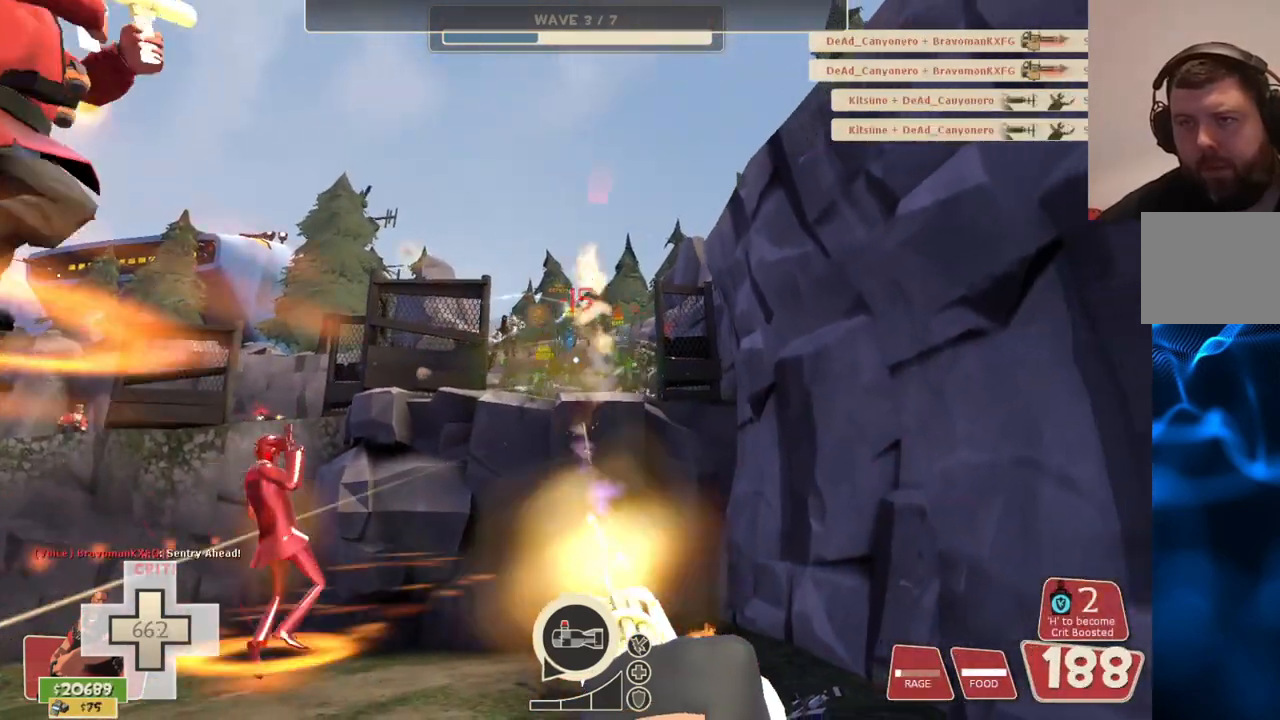
{"buttons": ["L2", "R2"], "left_stick": "down-right", "right_stick": "center", "events": []}
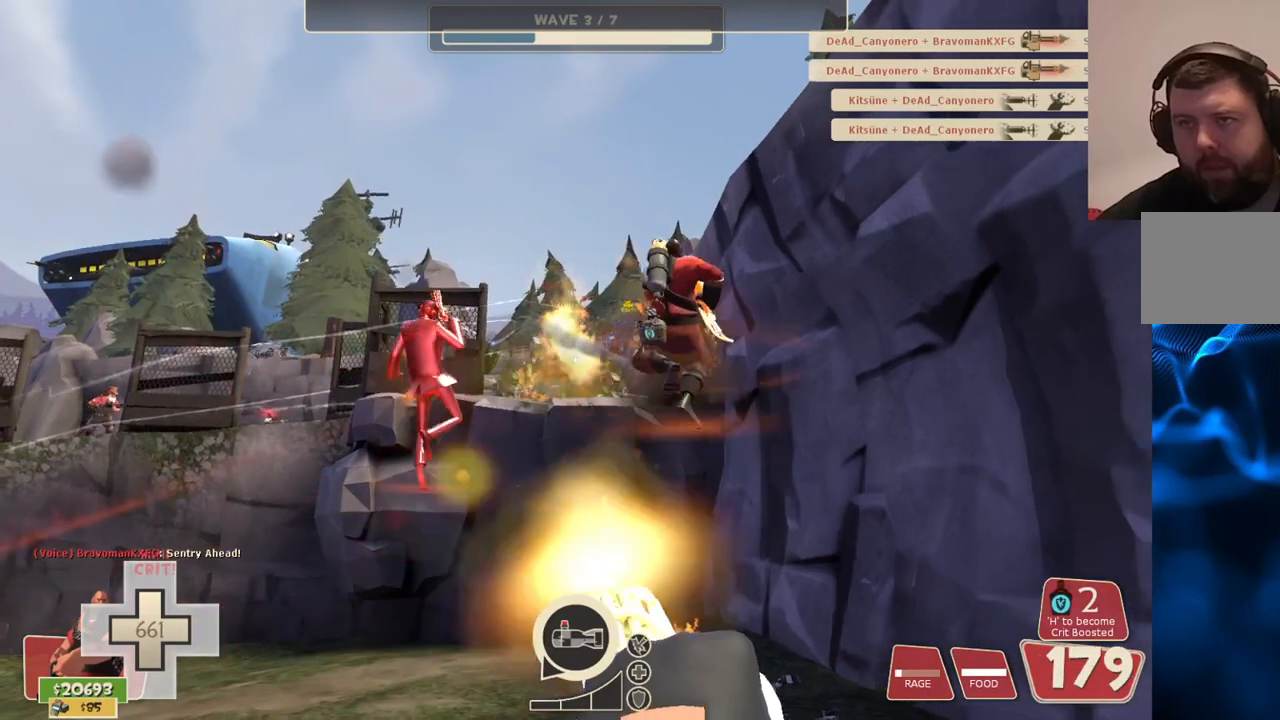
{"buttons": ["L2", "R2"], "left_stick": "down", "right_stick": "center", "events": [[67, "left_stick", "down"]]}
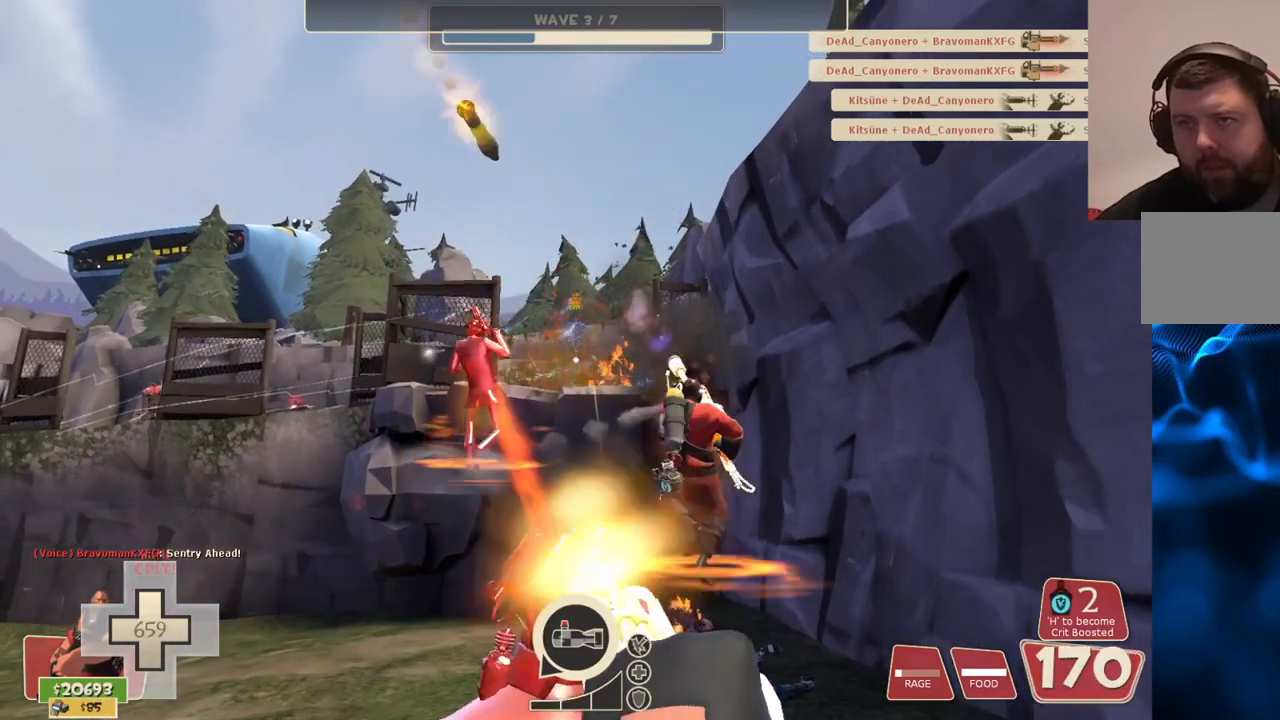
{"buttons": ["L2", "R2"], "left_stick": "down", "right_stick": "center", "events": []}
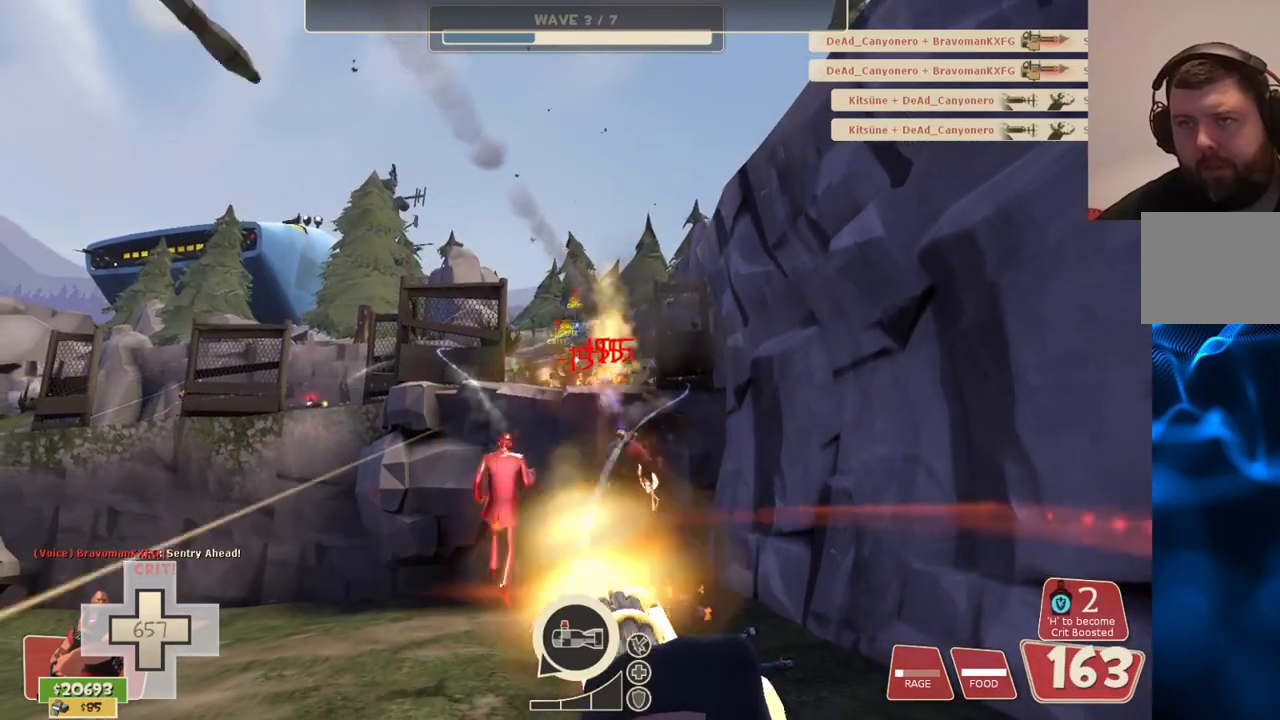
{"buttons": ["L2", "R2"], "left_stick": "down", "right_stick": "center", "events": []}
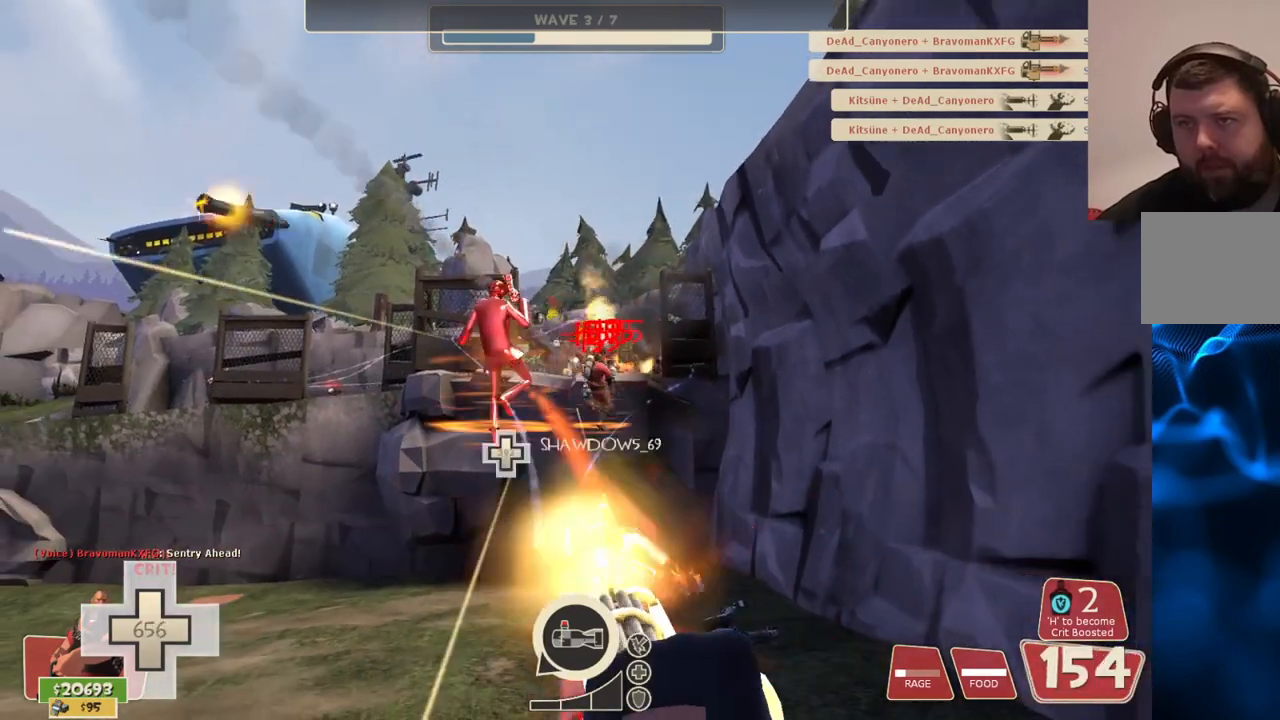
{"buttons": ["L2", "R2"], "left_stick": "down", "right_stick": "center", "events": []}
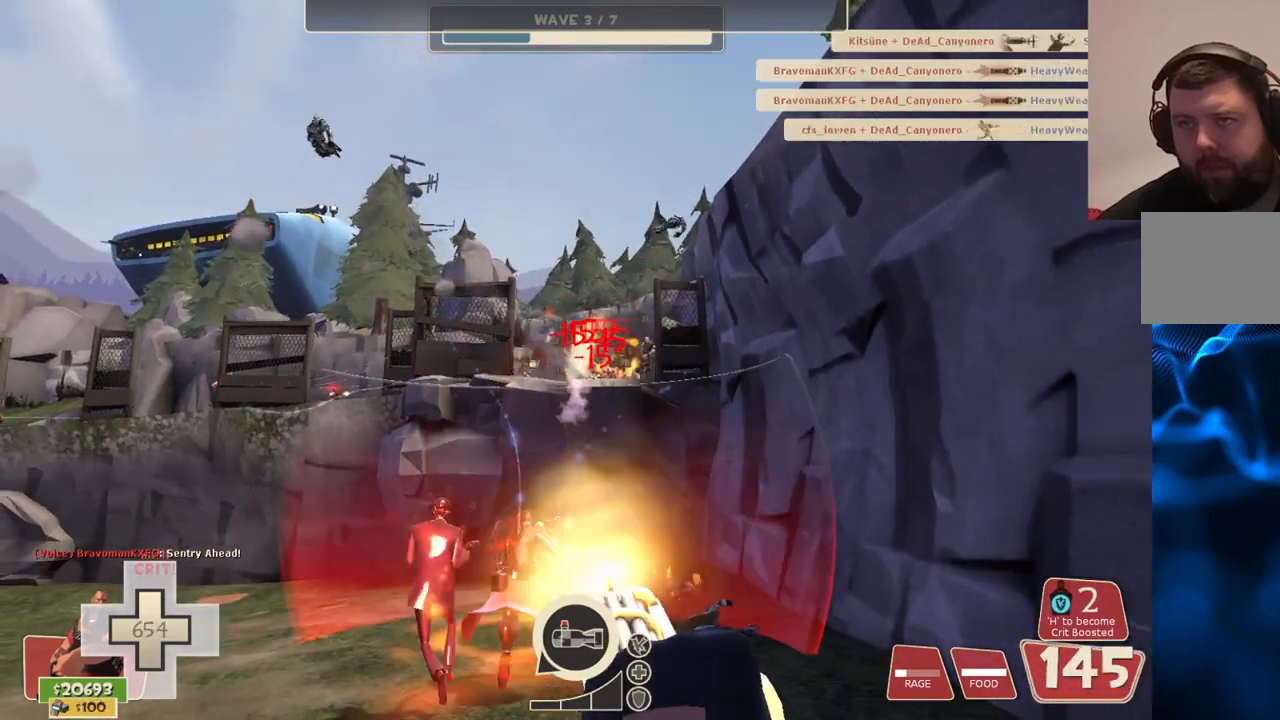
{"buttons": ["L2", "R2"], "left_stick": "center", "right_stick": "center", "events": [[233, "left_stick", "center"]]}
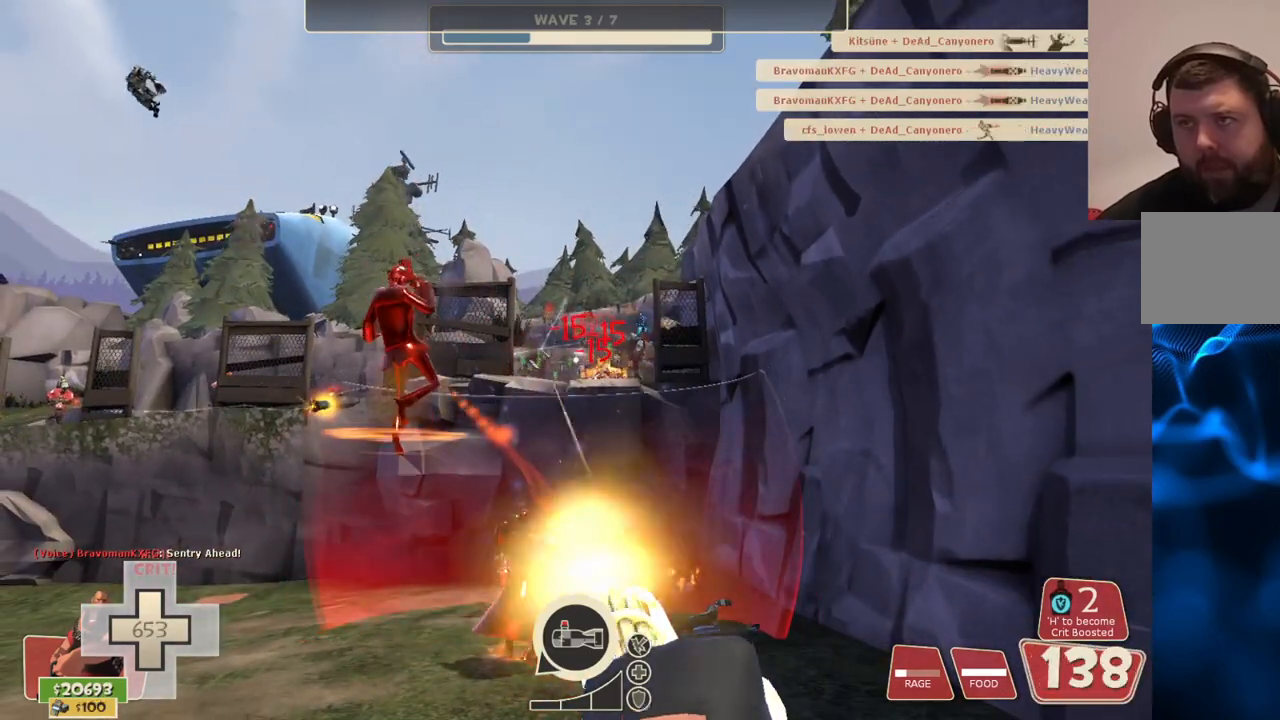
{"buttons": ["L2", "R2"], "left_stick": "center", "right_stick": "center", "events": []}
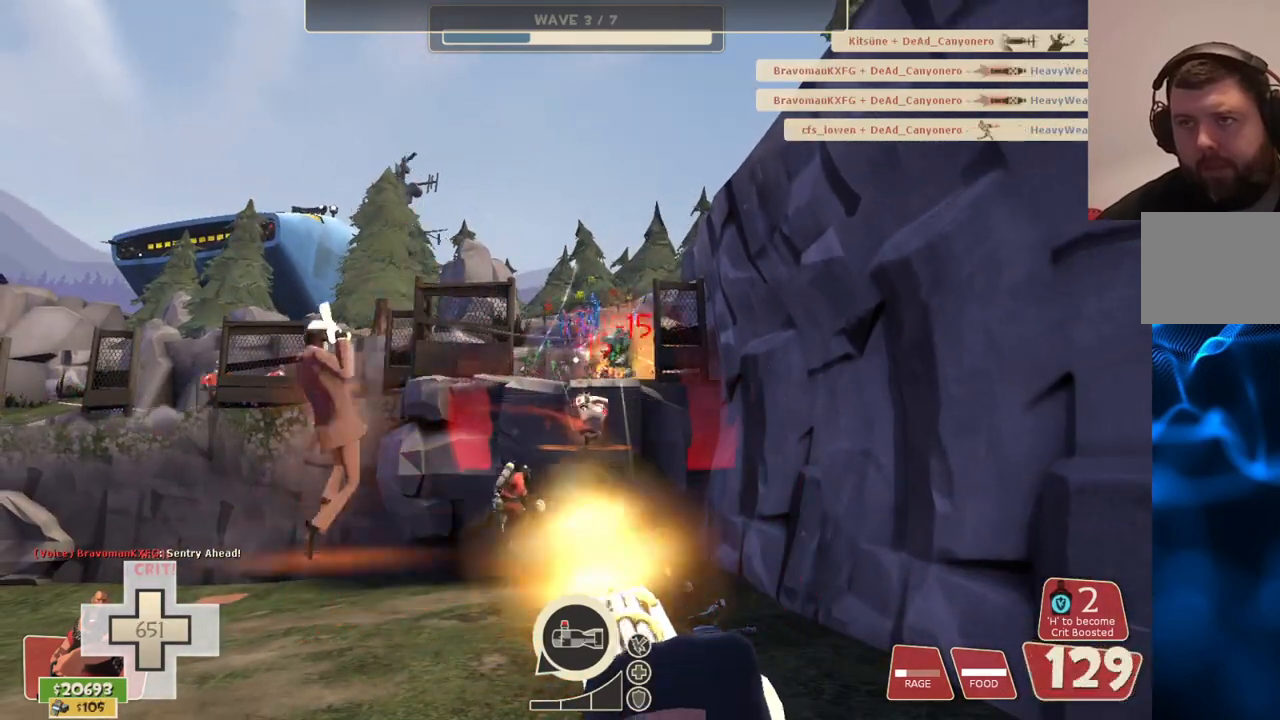
{"buttons": ["L2", "R2"], "left_stick": "center", "right_stick": "center", "events": []}
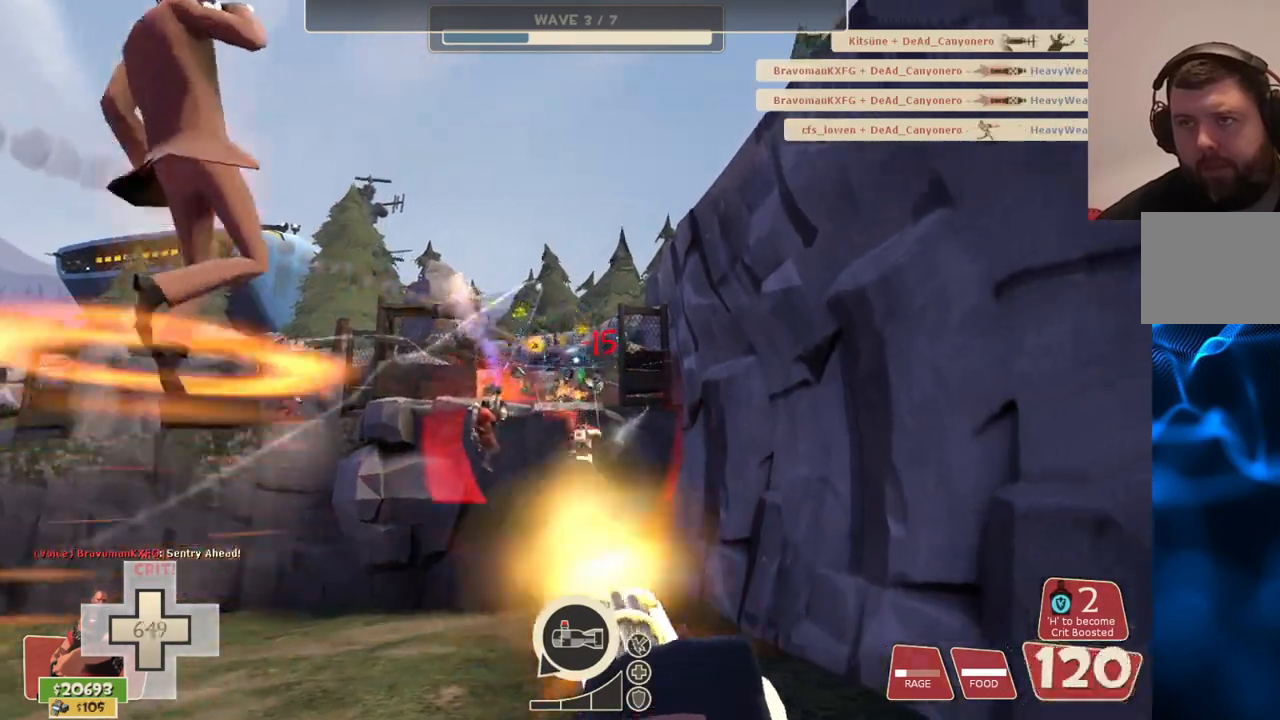
{"buttons": ["L2", "R2"], "left_stick": "center", "right_stick": "center", "events": []}
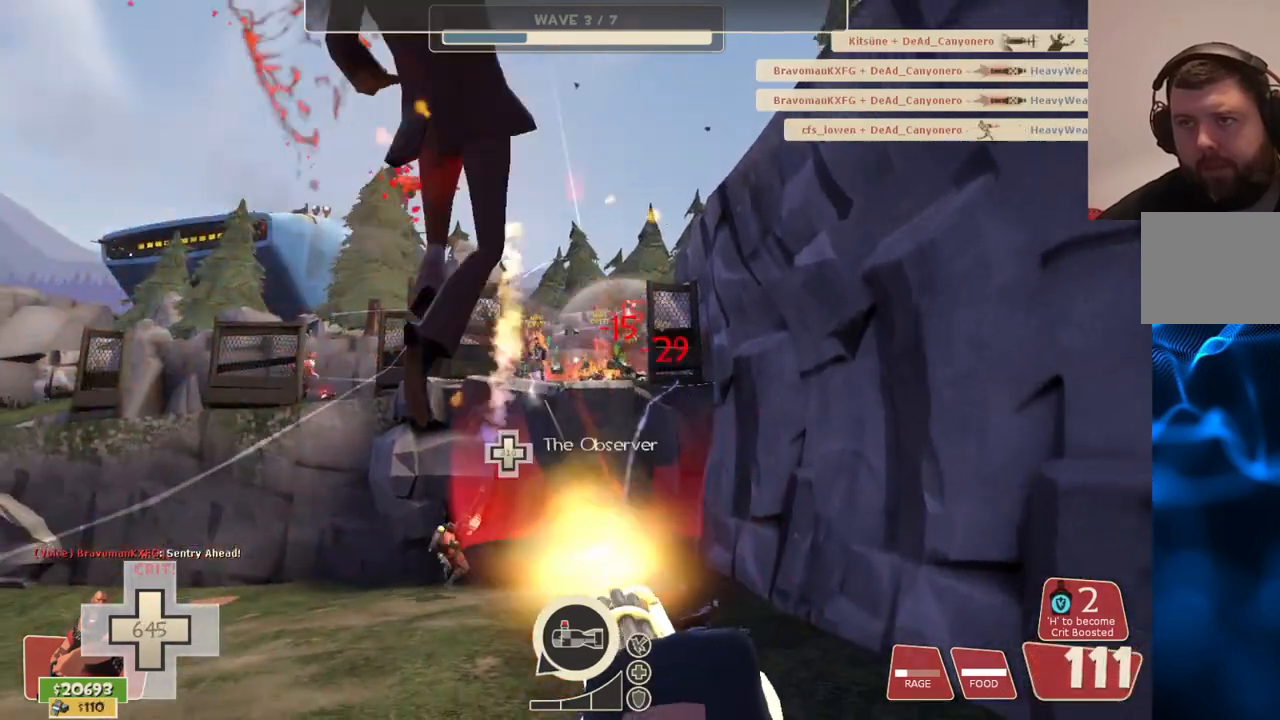
{"buttons": ["L2", "R2"], "left_stick": "center", "right_stick": "center", "events": []}
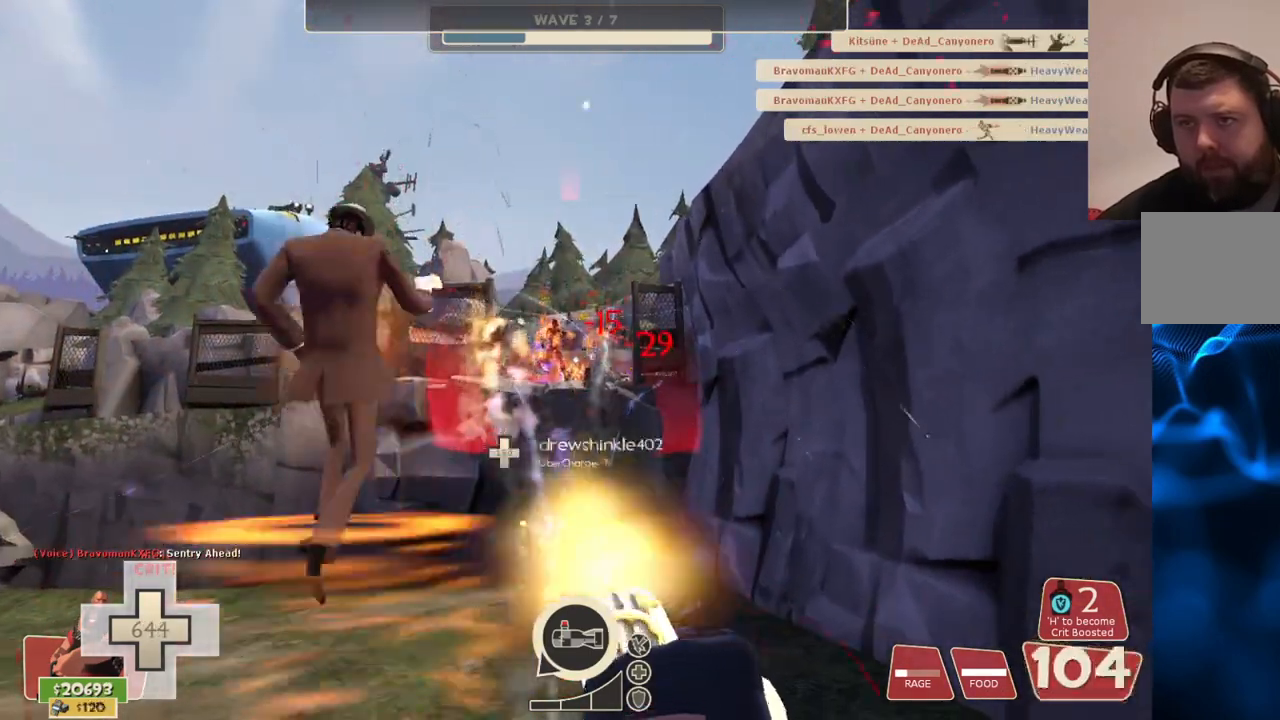
{"buttons": ["L2", "R2"], "left_stick": "center", "right_stick": "center", "events": []}
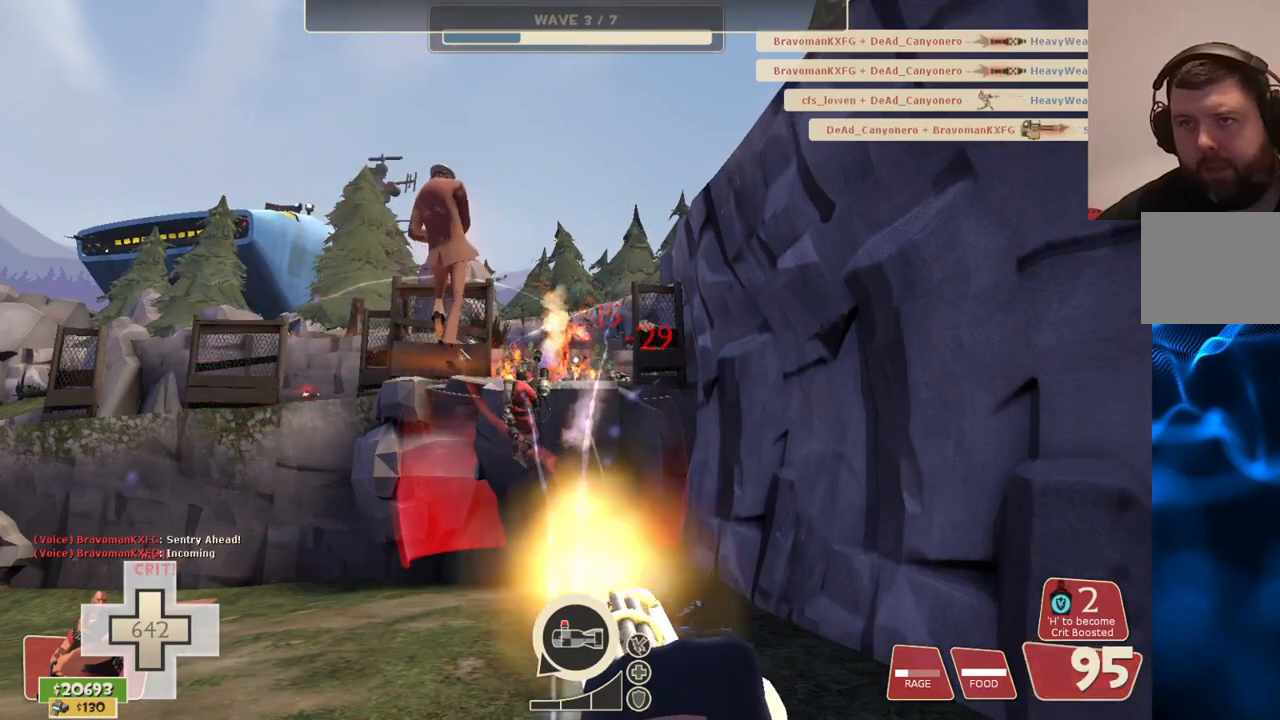
{"buttons": ["L2", "R2"], "left_stick": "center", "right_stick": "center", "events": []}